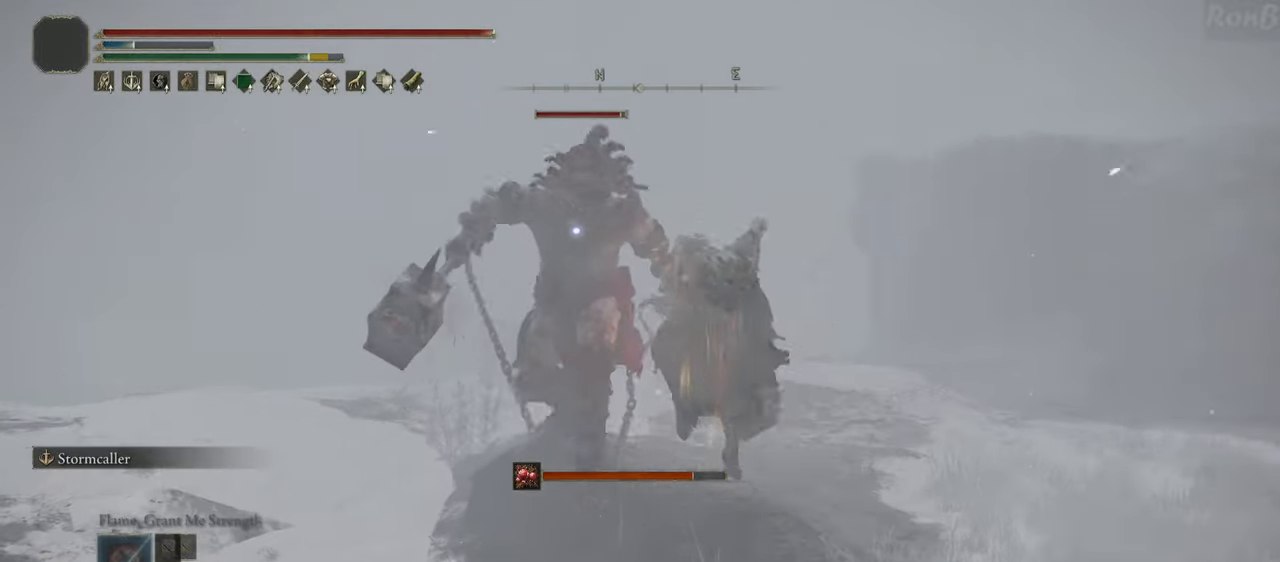
Gameplay with a controller (PlayStation layout); each line is a JSON object with the inputs held at the frame after it. "events" lists button and stick changes between this image and that frame as [ms after this image, input, new state], when the widget could be followed in between. Not read: R1 TOUCHPAD.
{"buttons": [], "left_stick": "center", "right_stick": "center", "events": [[350, "left_stick", "center"]]}
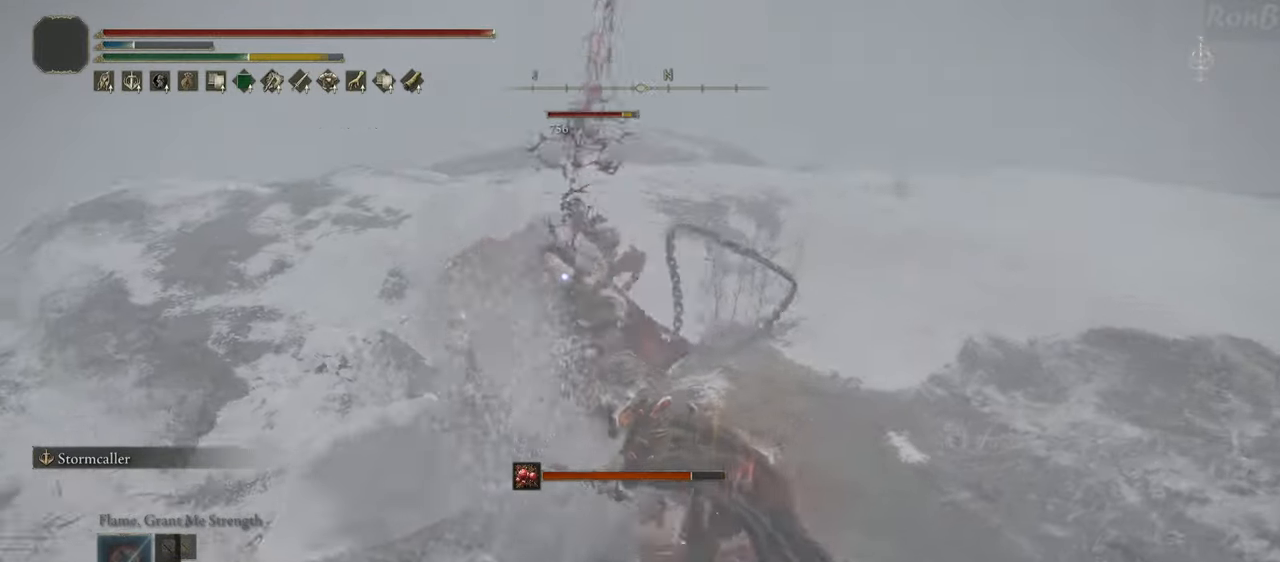
{"buttons": ["R2"], "left_stick": "up-left", "right_stick": "center", "events": [[67, "left_stick", "down-left"], [483, "left_stick", "up-left"], [500, "R2", "down"]]}
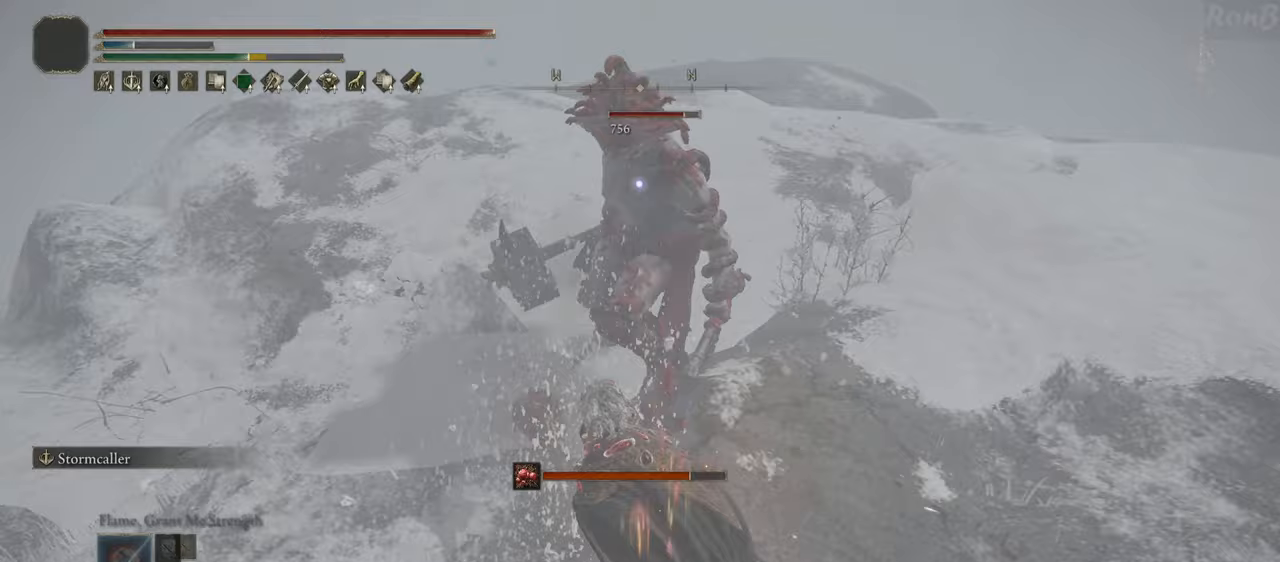
{"buttons": [], "left_stick": "center", "right_stick": "center", "events": [[100, "R2", "up"], [100, "left_stick", "center"]]}
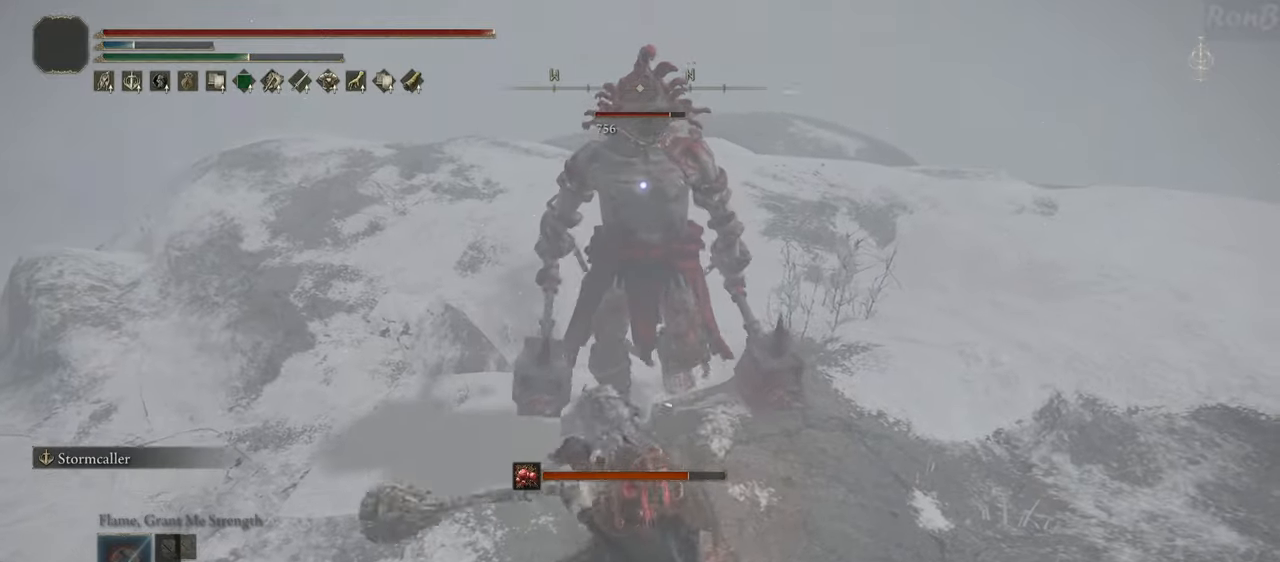
{"buttons": [], "left_stick": "center", "right_stick": "center", "events": []}
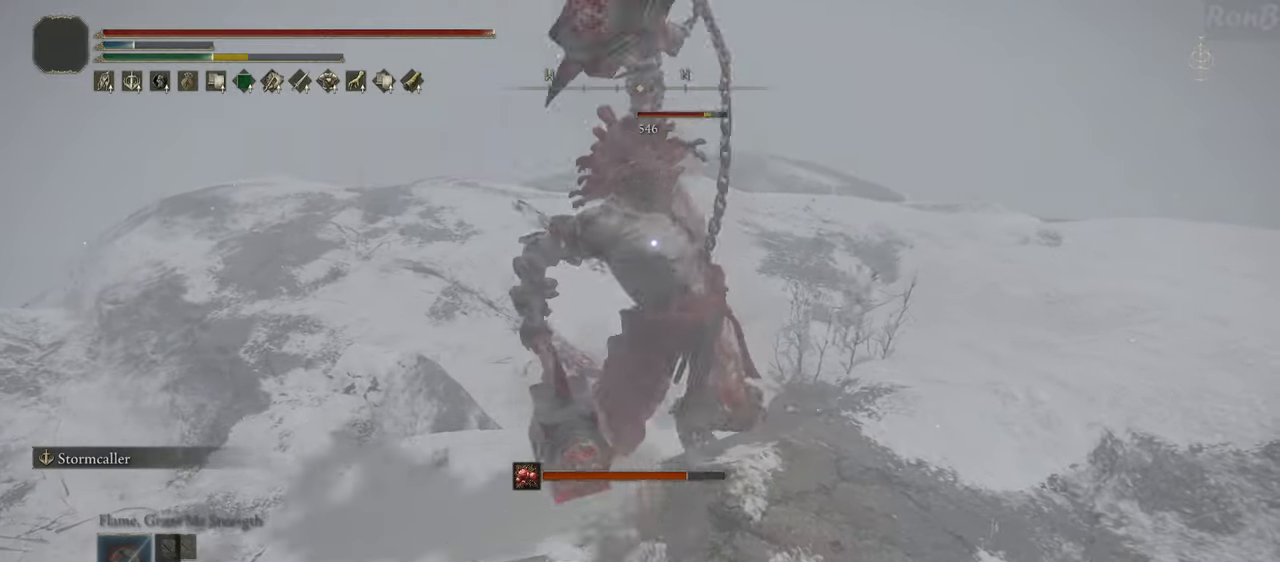
{"buttons": [], "left_stick": "down-left", "right_stick": "center", "events": [[50, "left_stick", "down-left"], [267, "R2", "down"], [367, "R2", "up"]]}
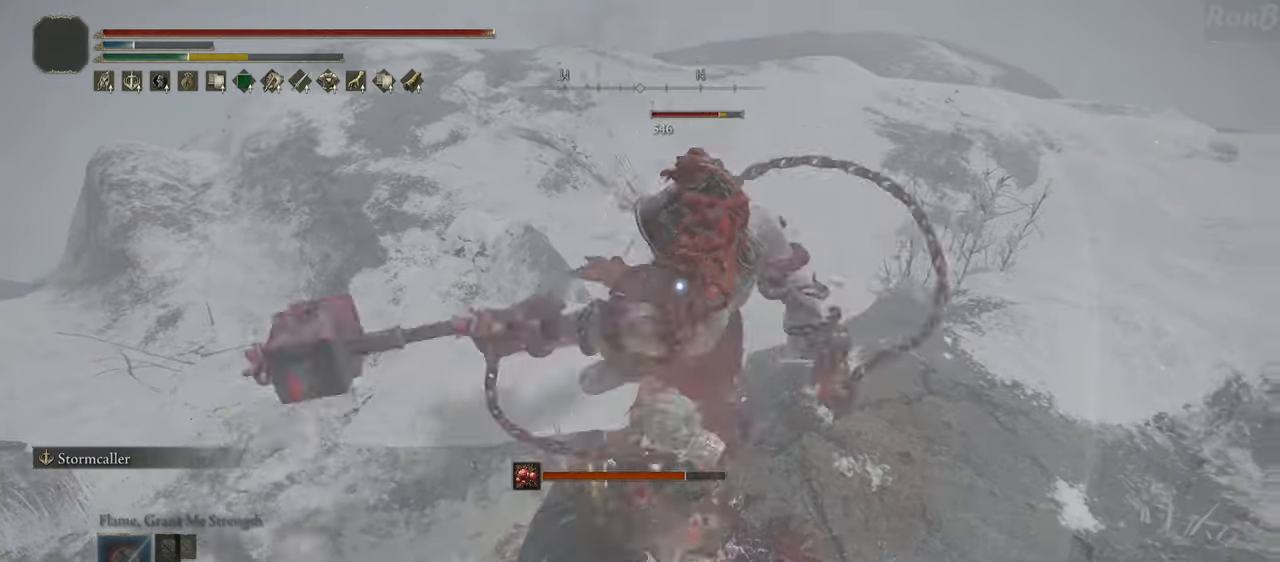
{"buttons": [], "left_stick": "down-left", "right_stick": "center", "events": []}
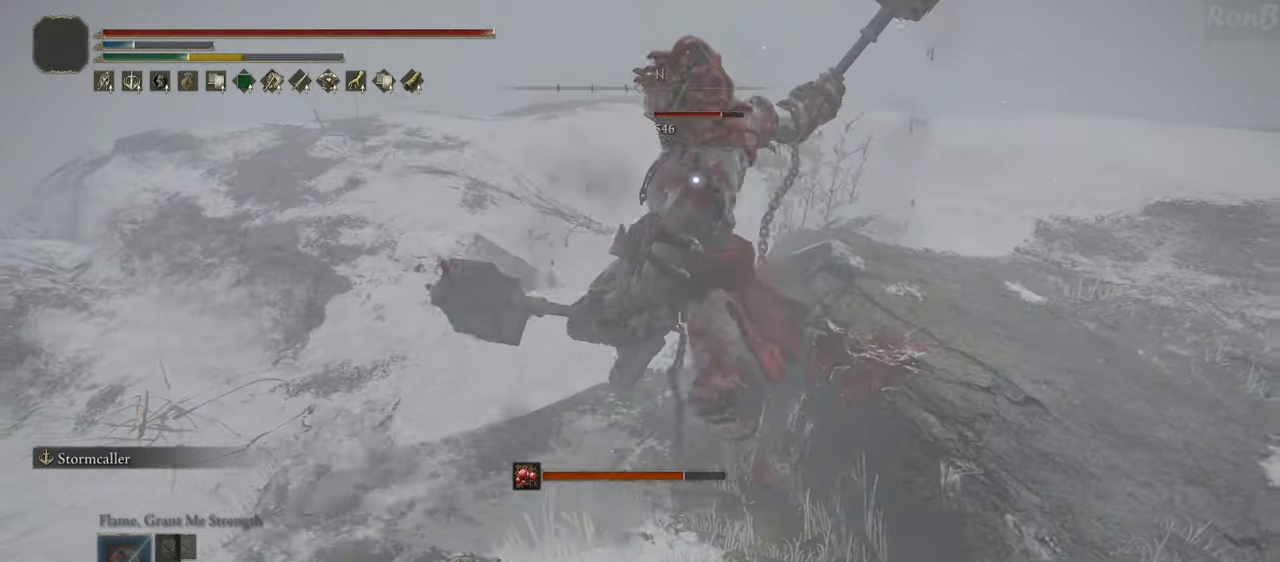
{"buttons": [], "left_stick": "down-left", "right_stick": "center", "events": [[33, "R2", "down"], [83, "R2", "up"]]}